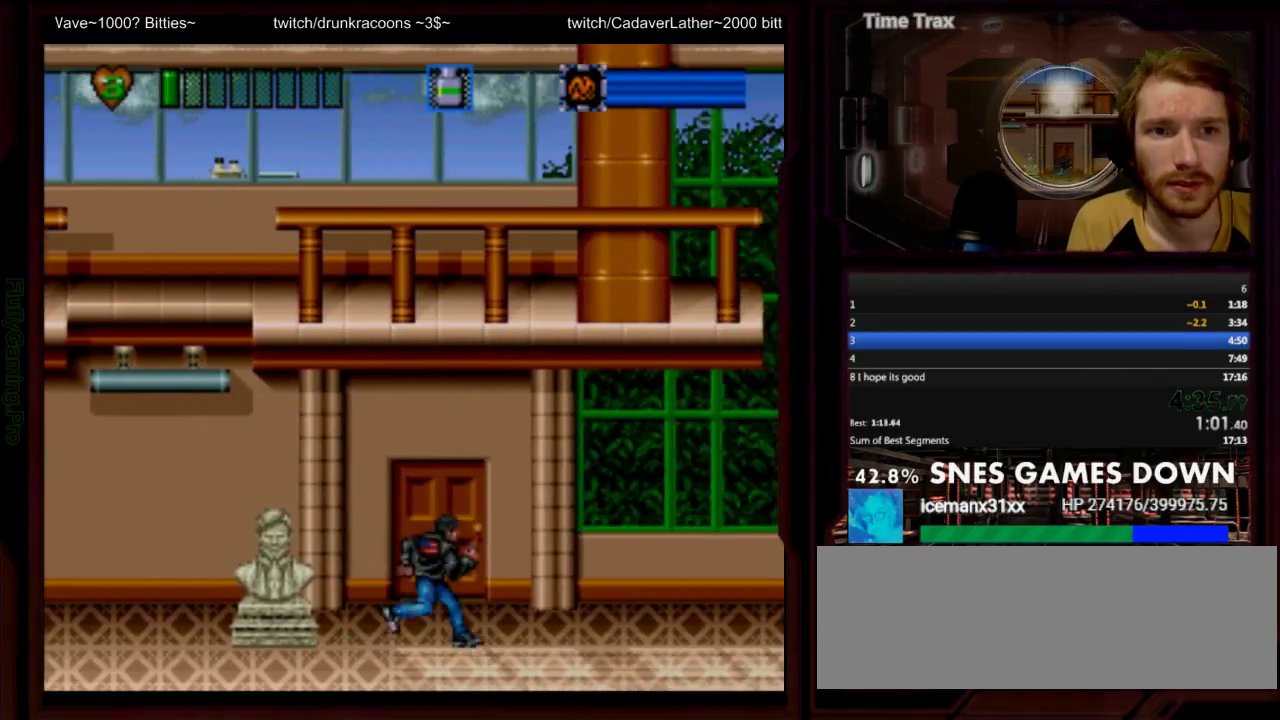
Gameplay with a controller (Nintendo layout); each line is a JSON object with the inputs held at the frame after it (dt_ms = milliseconds from this image to that frame). "events" lists button and stick changes between this image and that frame as [ms after this image, input, new state], when the widget could be followed in between. Not read: DPAD_UP L1 L3 R1 R3 START.
{"dt_ms": 500, "buttons": ["DPAD_RIGHT"], "events": []}
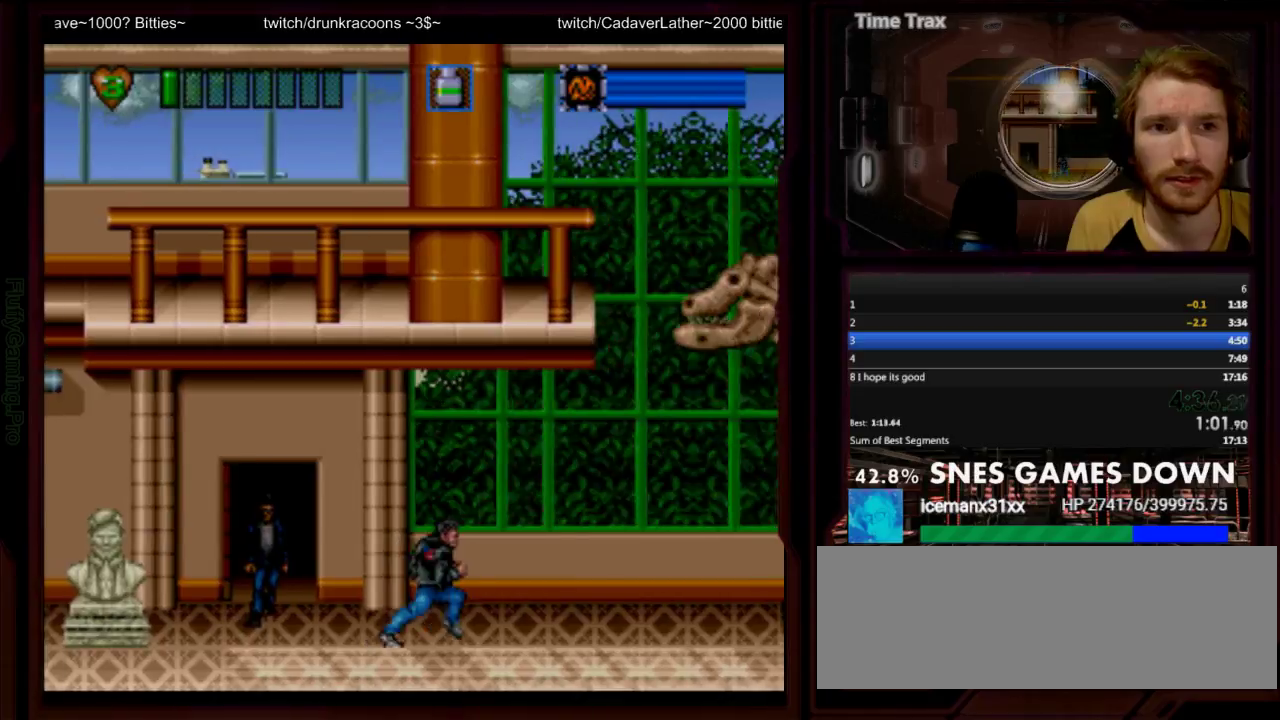
{"dt_ms": 500, "buttons": ["DPAD_RIGHT"], "events": []}
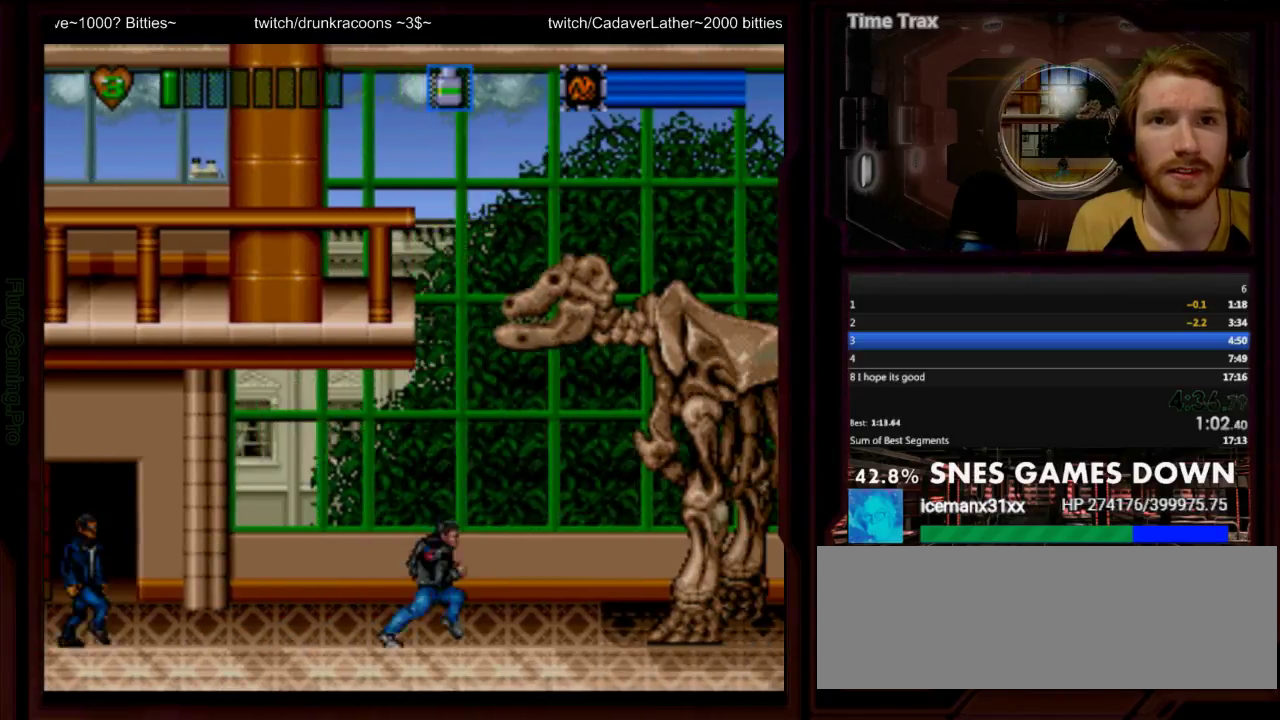
{"dt_ms": 1000, "buttons": ["DPAD_RIGHT"], "events": []}
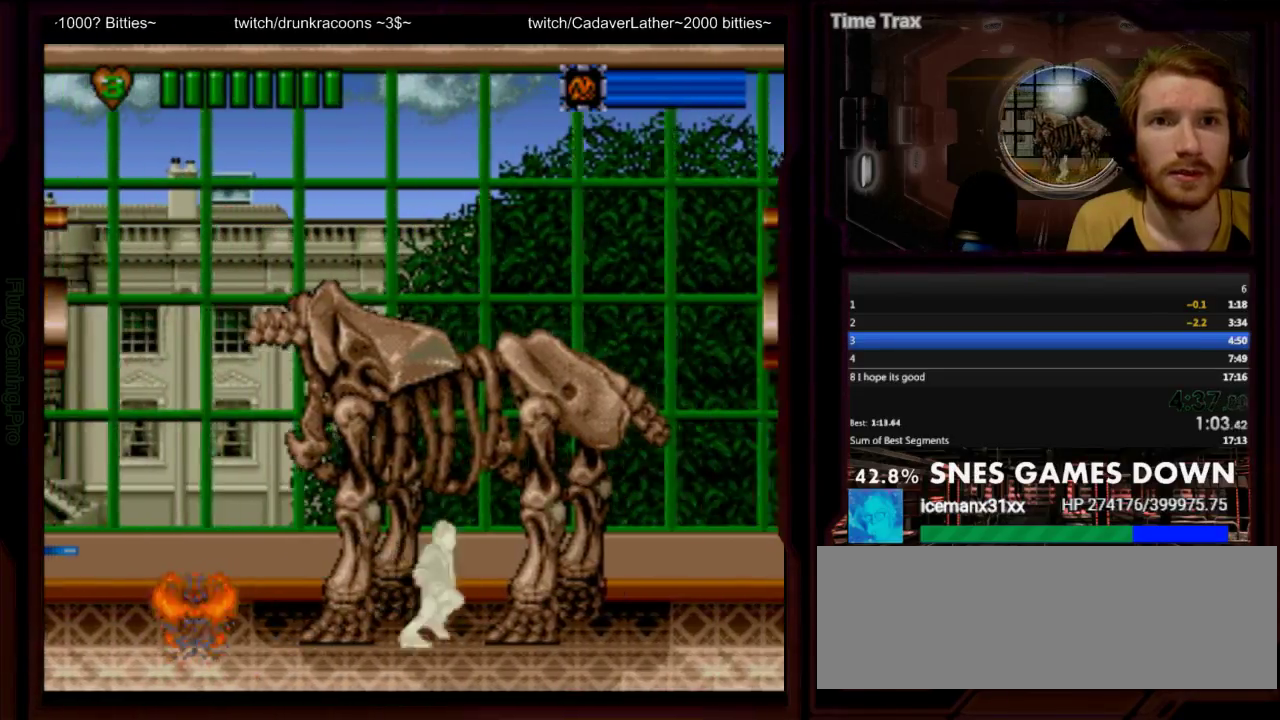
{"dt_ms": 500, "buttons": ["DPAD_RIGHT"], "events": []}
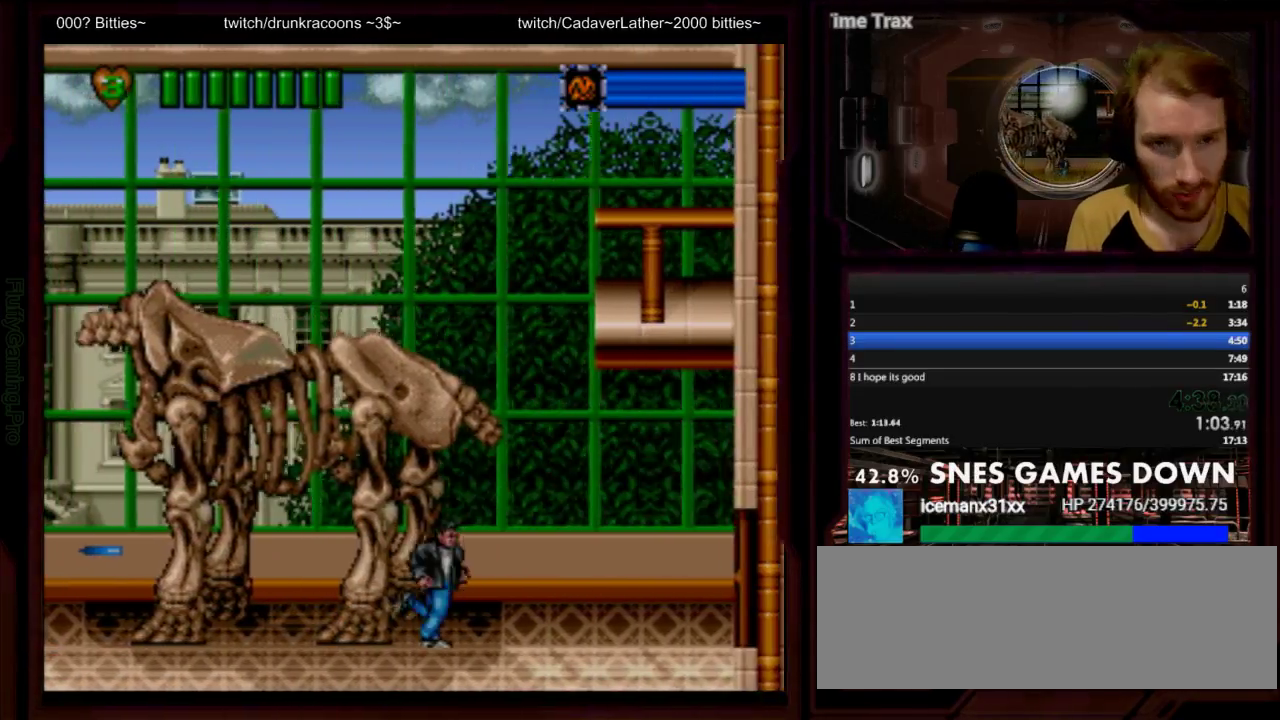
{"dt_ms": 500, "buttons": ["DPAD_RIGHT"], "events": []}
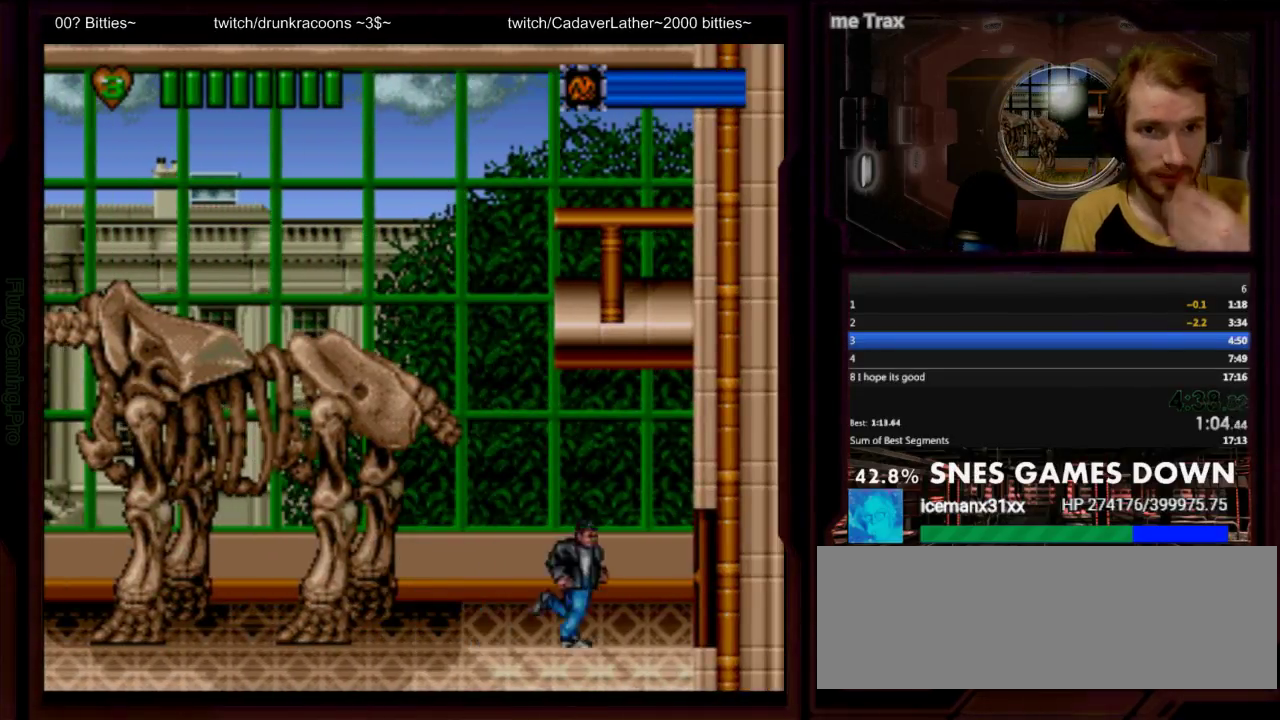
{"dt_ms": 500, "buttons": ["DPAD_RIGHT"], "events": []}
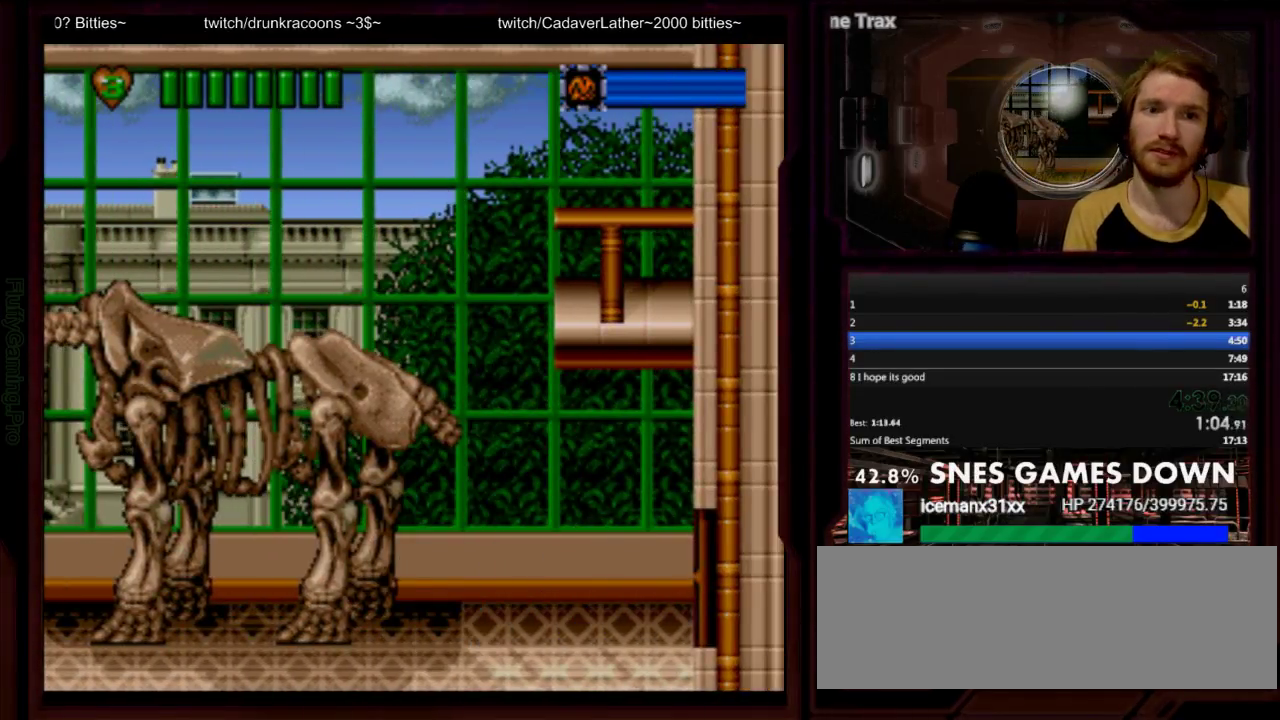
{"dt_ms": 500, "buttons": ["DPAD_RIGHT"], "events": []}
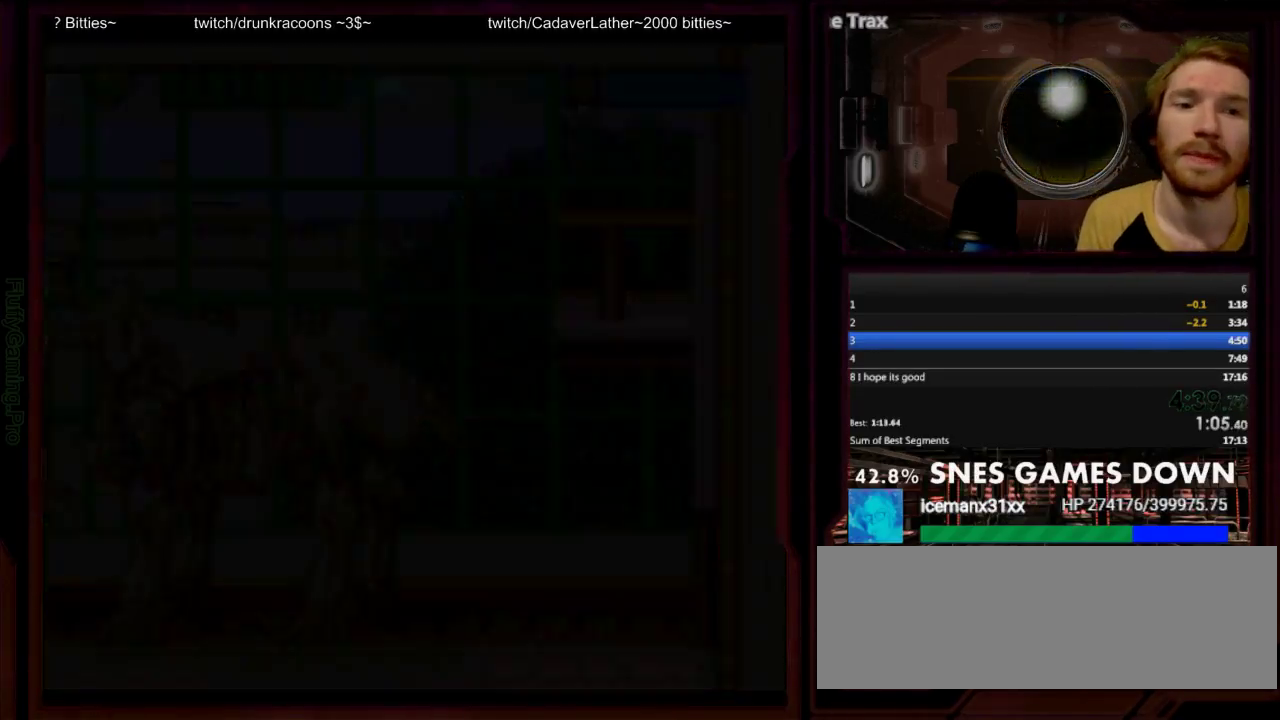
{"dt_ms": 500, "buttons": [], "events": [[217, "DPAD_RIGHT", "up"]]}
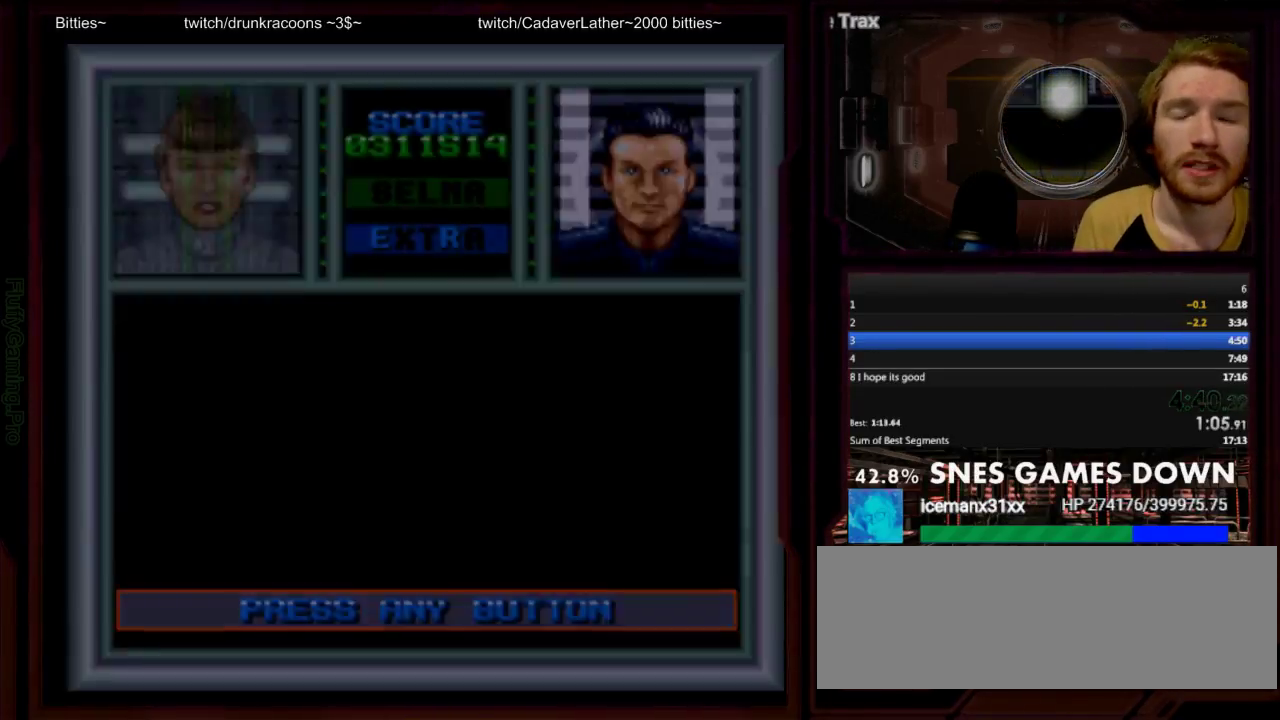
{"dt_ms": 500, "buttons": [], "events": []}
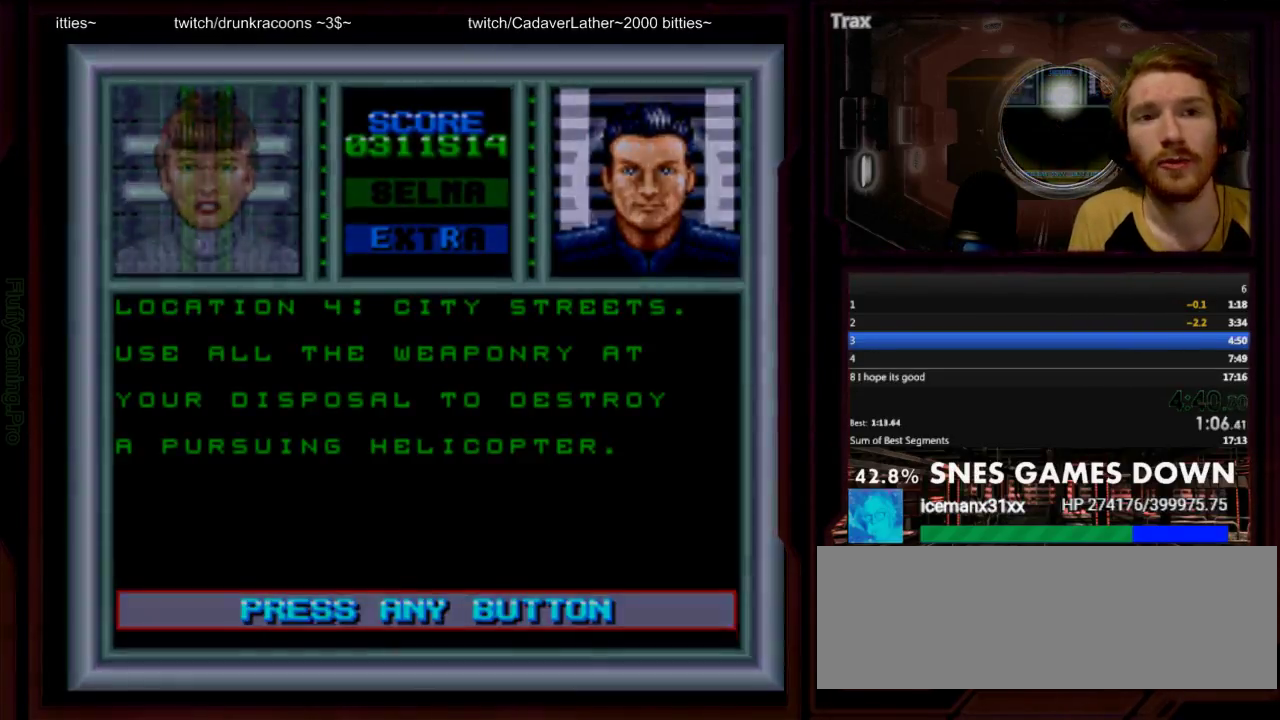
{"dt_ms": 500, "buttons": [], "events": []}
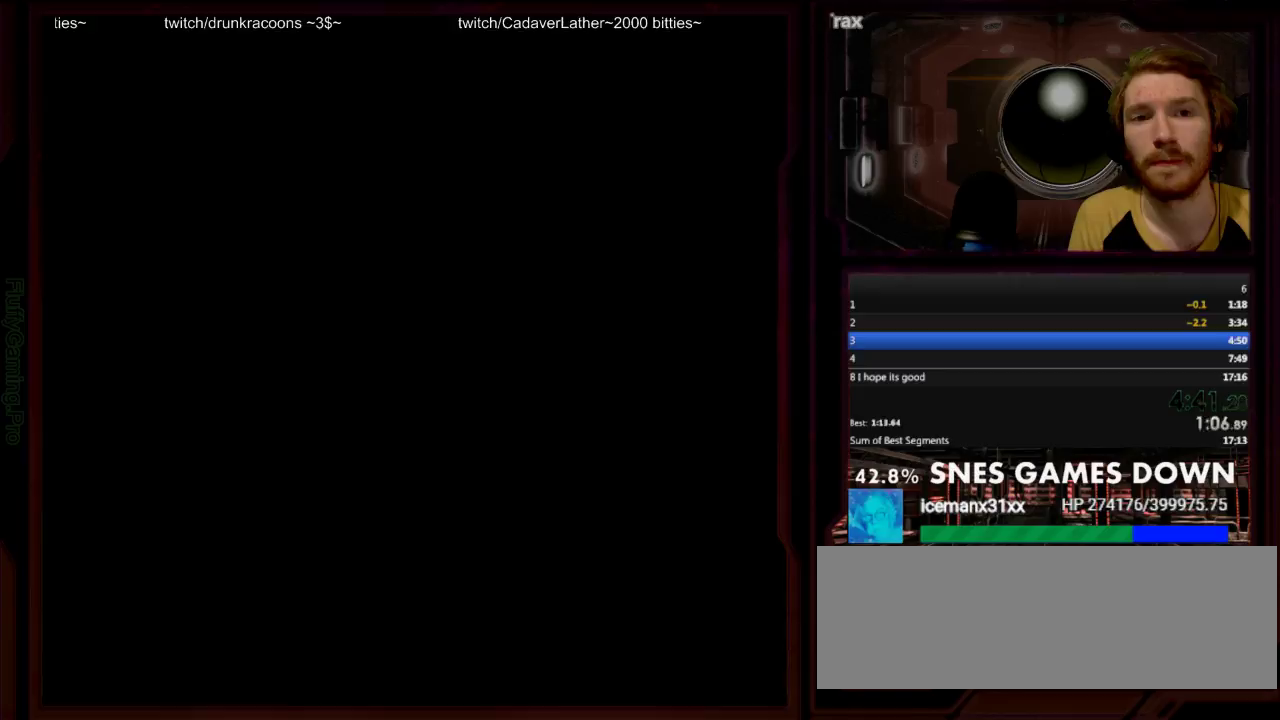
{"dt_ms": 500, "buttons": [], "events": []}
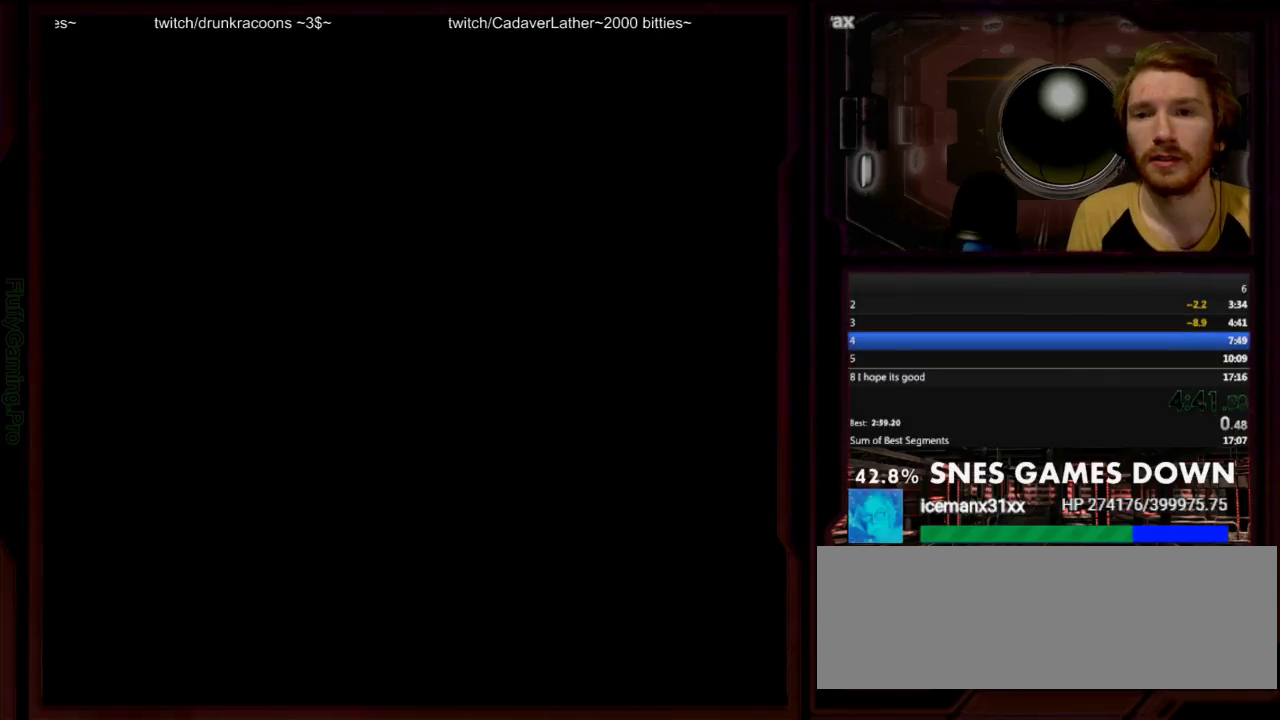
{"dt_ms": 500, "buttons": [], "events": []}
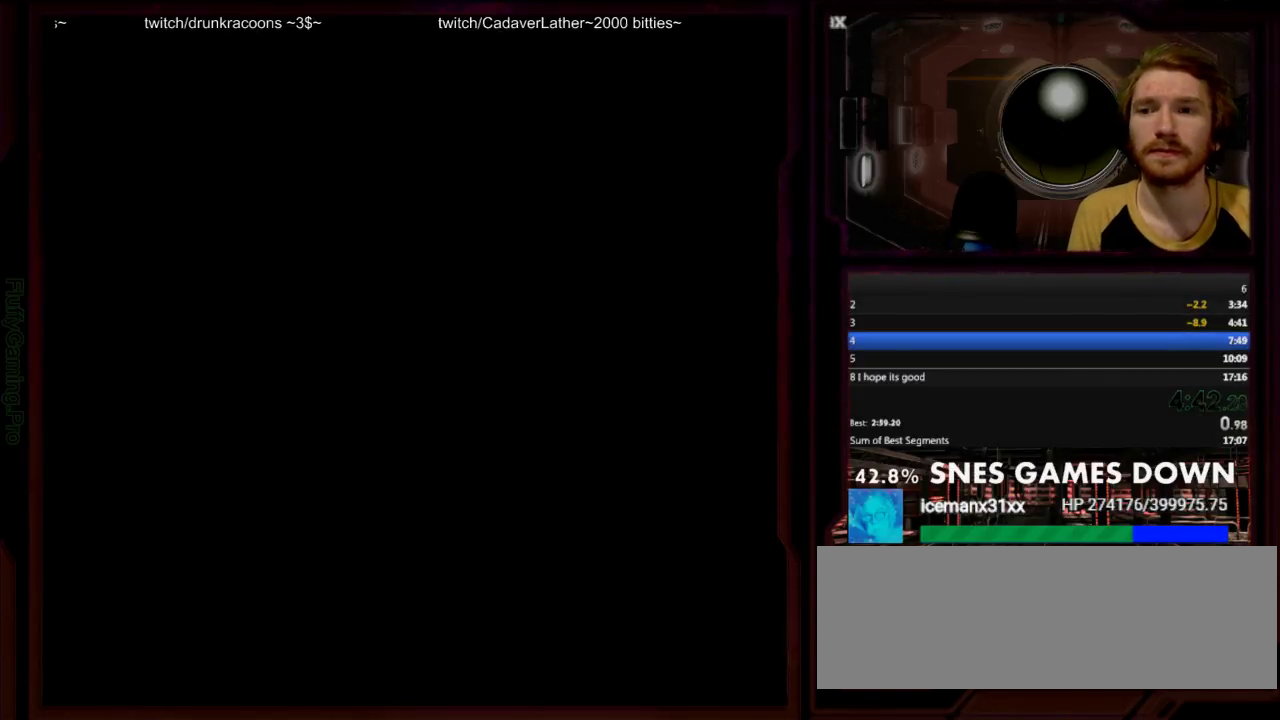
{"dt_ms": 500, "buttons": [], "events": []}
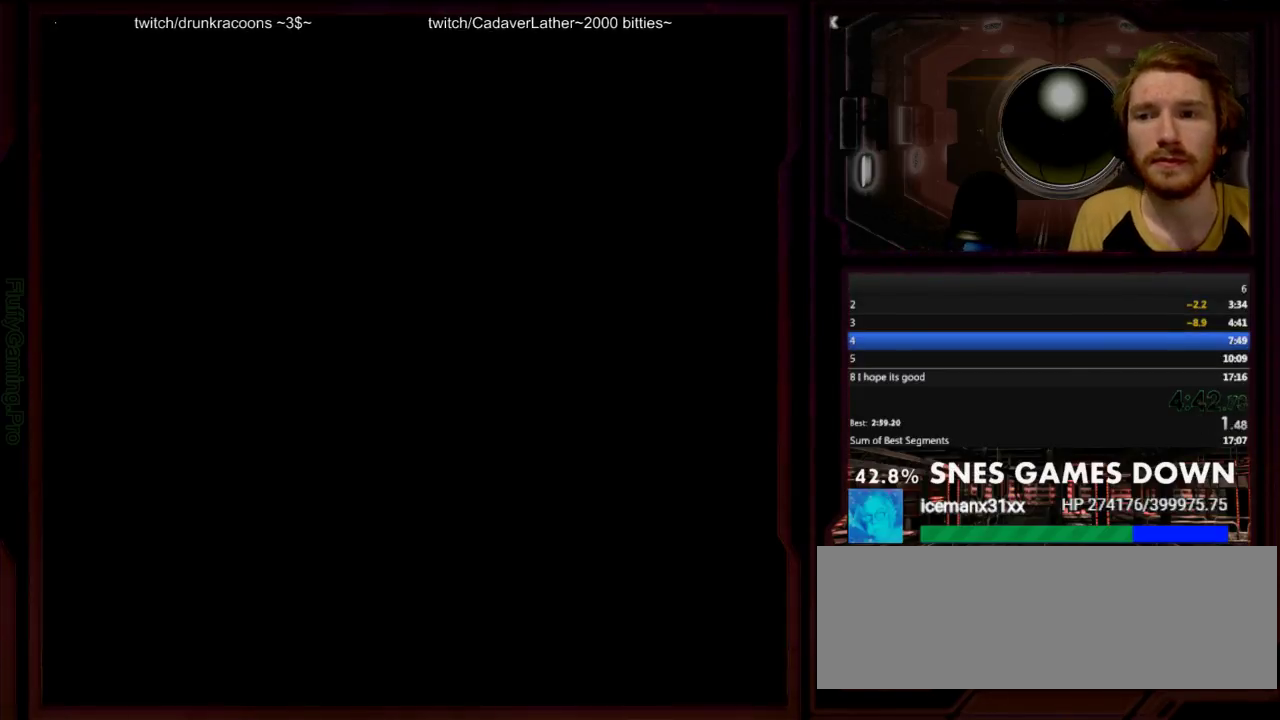
{"dt_ms": 500, "buttons": [], "events": []}
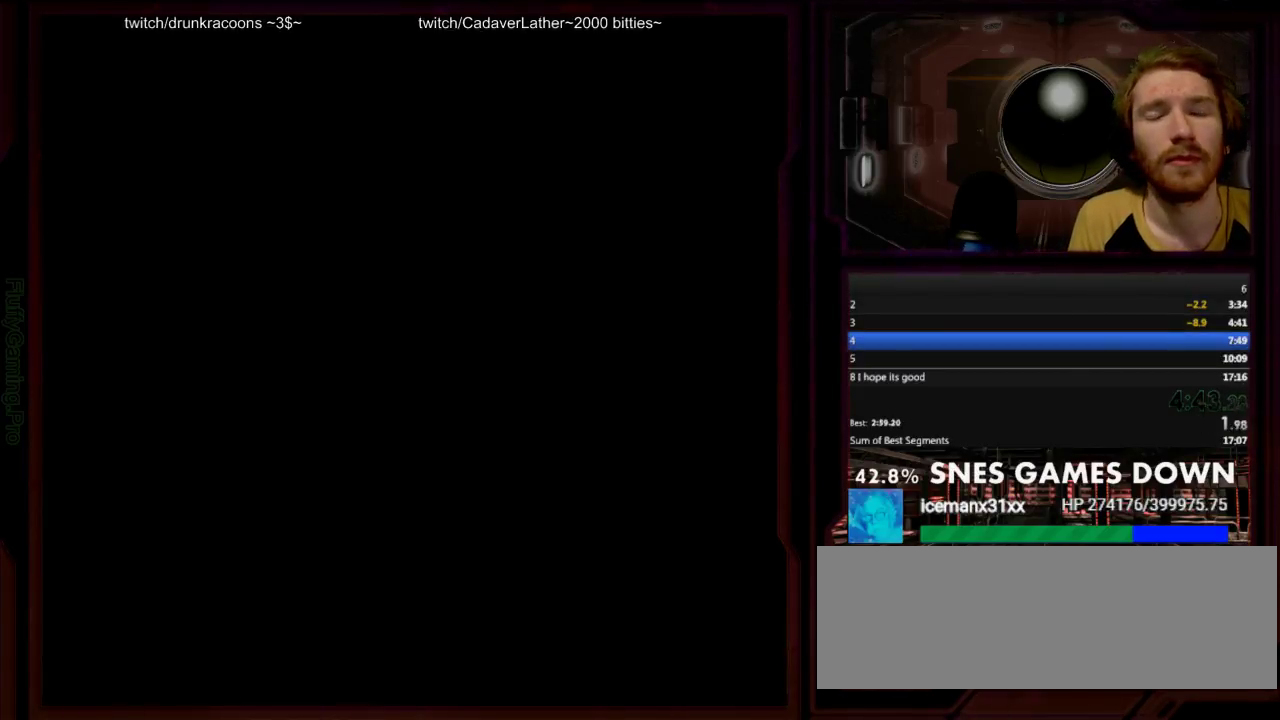
{"dt_ms": 500, "buttons": [], "events": []}
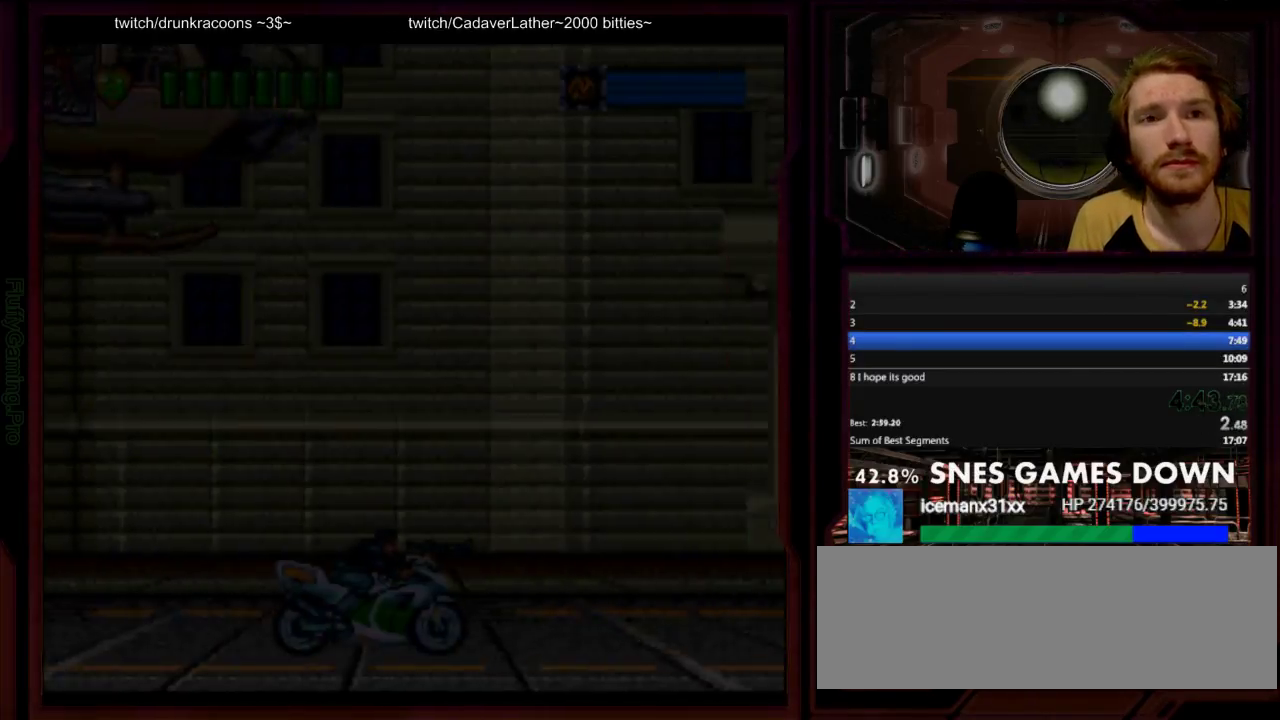
{"dt_ms": 500, "buttons": [], "events": [[317, "Y", "down"], [383, "Y", "up"]]}
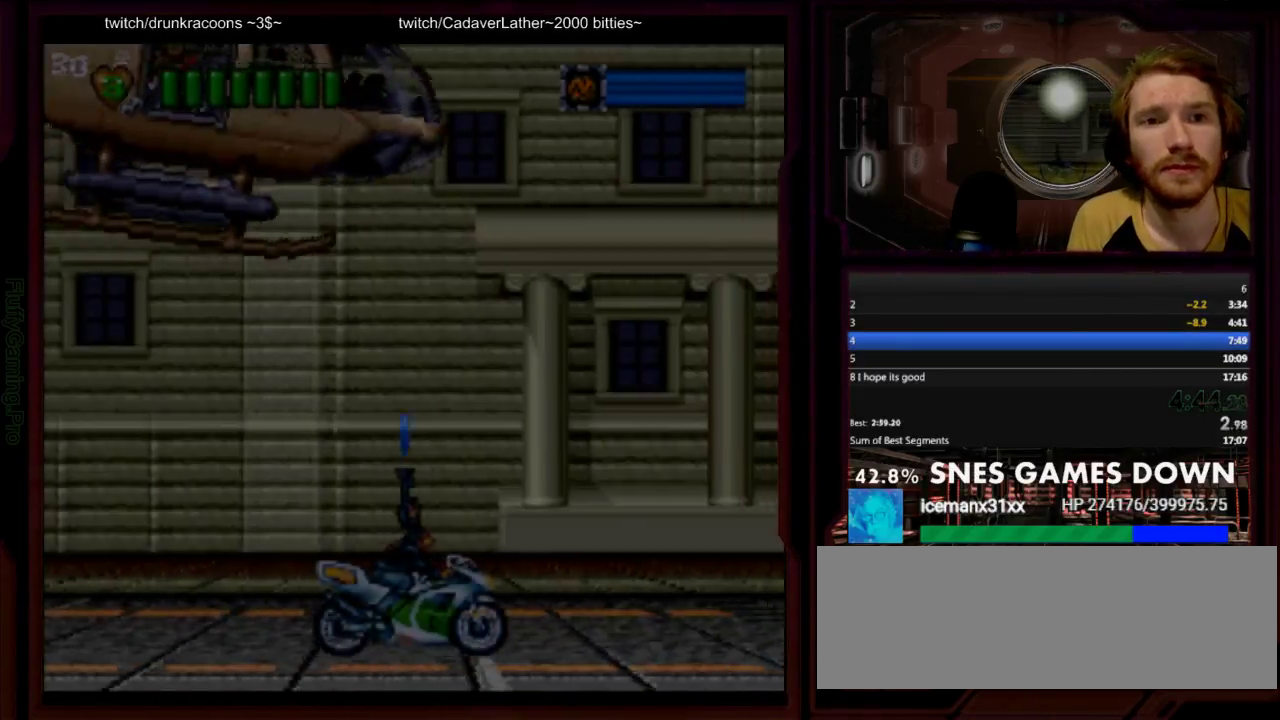
{"dt_ms": 500, "buttons": ["Y"], "events": [[150, "Y", "down"], [183, "DPAD_RIGHT", "down"], [300, "Y", "up"], [367, "Y", "down"], [467, "DPAD_RIGHT", "up"]]}
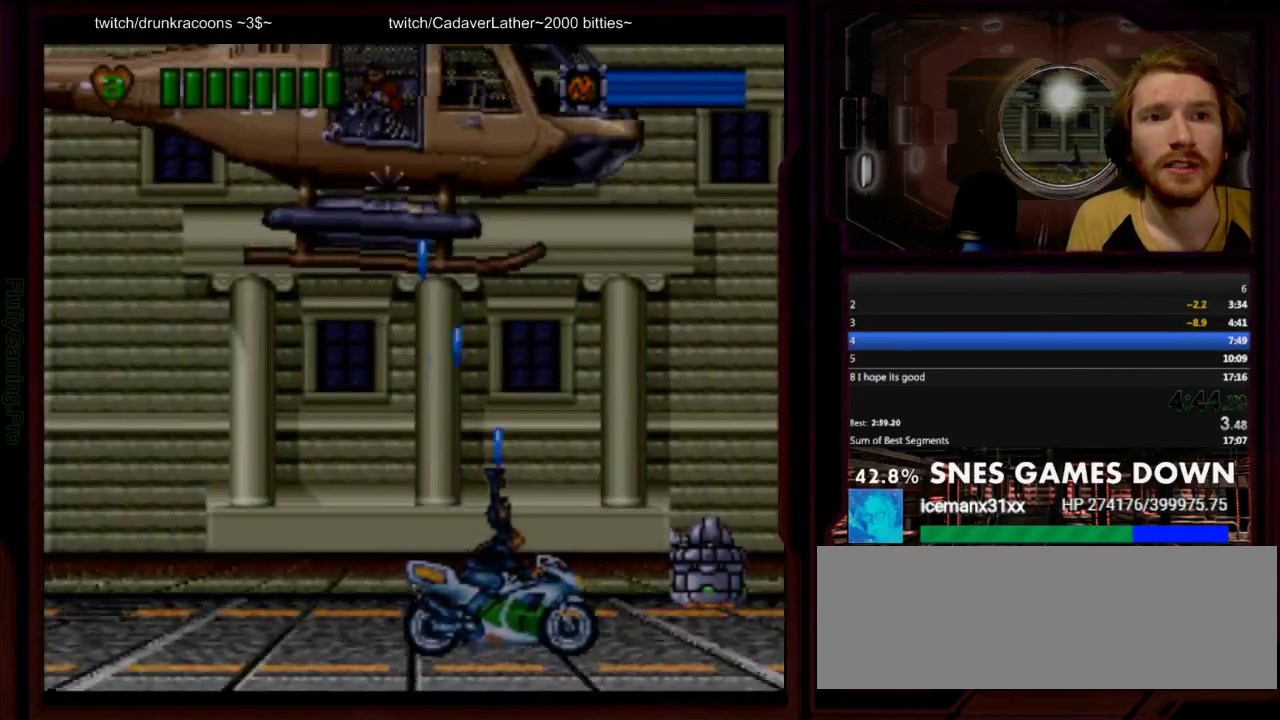
{"dt_ms": 500, "buttons": ["DPAD_LEFT"], "events": [[33, "DPAD_LEFT", "down"], [33, "Y", "up"], [100, "DPAD_LEFT", "up"], [100, "Y", "down"], [233, "Y", "up"], [400, "DPAD_LEFT", "down"], [400, "Y", "down"], [467, "Y", "up"]]}
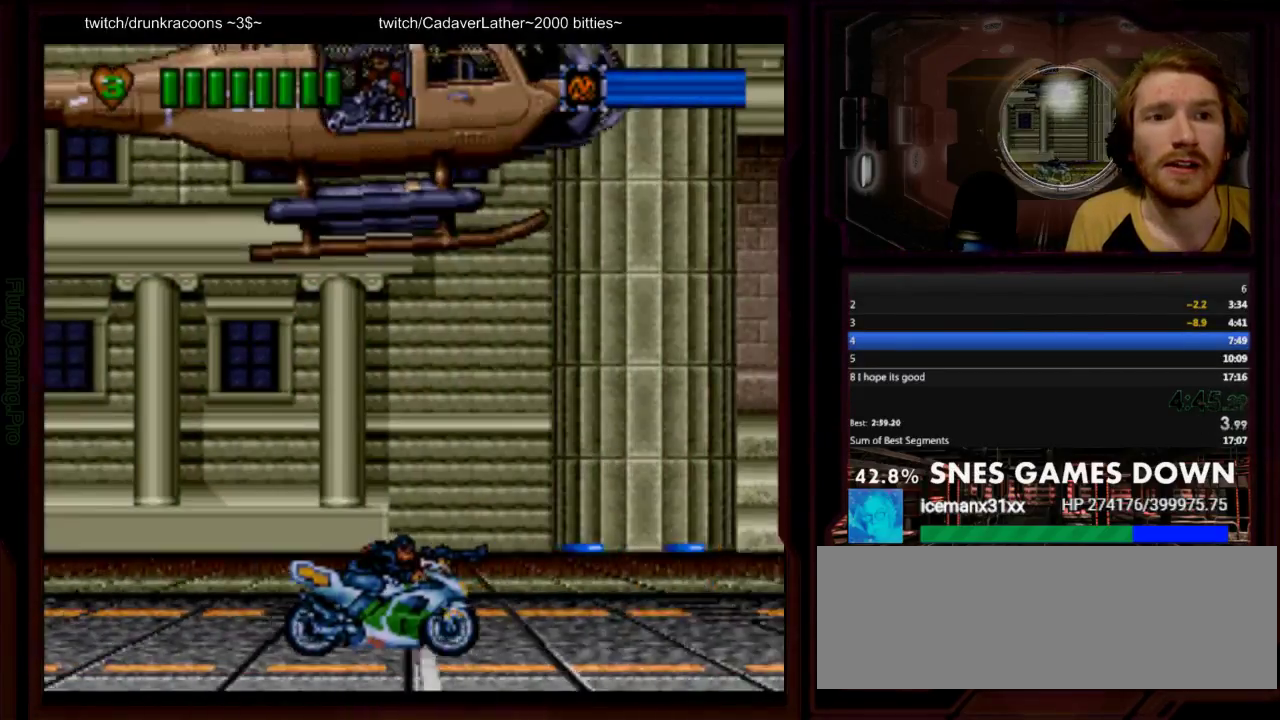
{"dt_ms": 500, "buttons": ["Y"], "events": [[17, "Y", "down"], [83, "DPAD_LEFT", "up"], [83, "Y", "up"], [217, "Y", "down"], [283, "Y", "up"], [450, "Y", "down"]]}
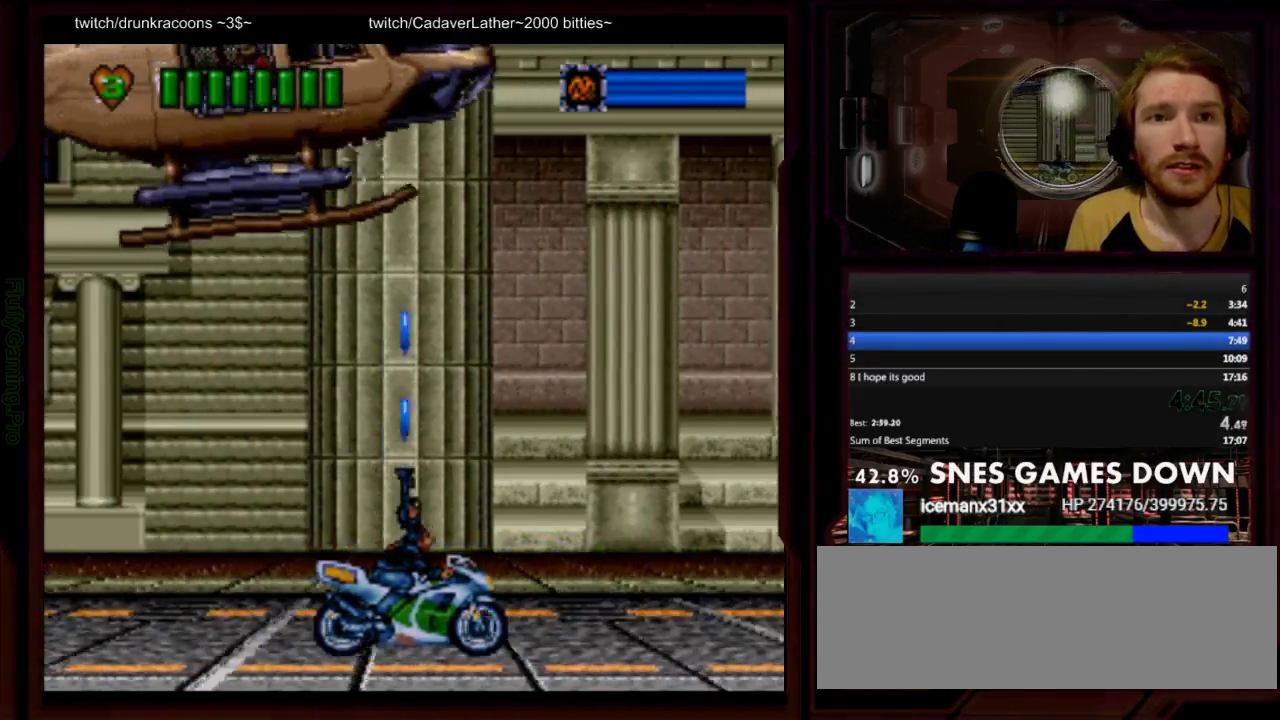
{"dt_ms": 500, "buttons": ["Y", "DPAD_LEFT"], "events": [[117, "Y", "up"], [200, "DPAD_LEFT", "down"], [267, "Y", "down"], [400, "Y", "up"], [467, "Y", "down"]]}
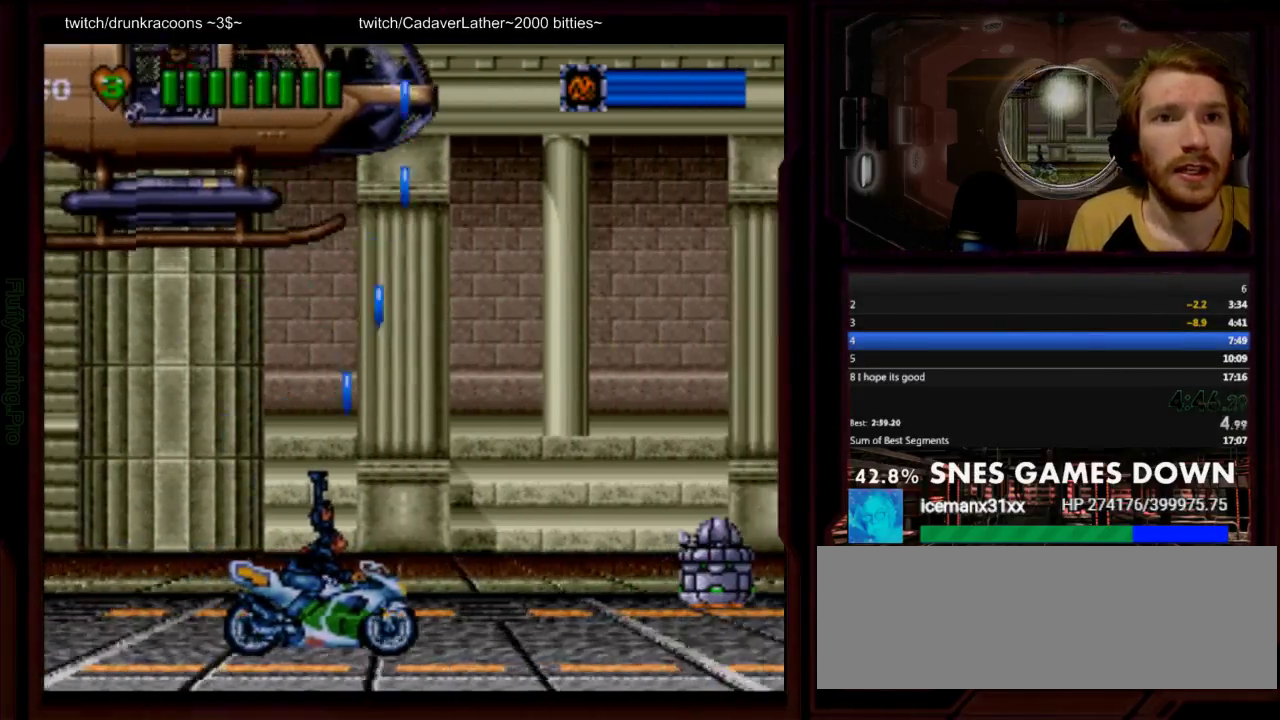
{"dt_ms": 500, "buttons": [], "events": [[100, "DPAD_LEFT", "up"], [117, "DPAD_RIGHT", "down"], [117, "Y", "up"], [183, "Y", "down"], [250, "DPAD_RIGHT", "up"], [450, "Y", "up"]]}
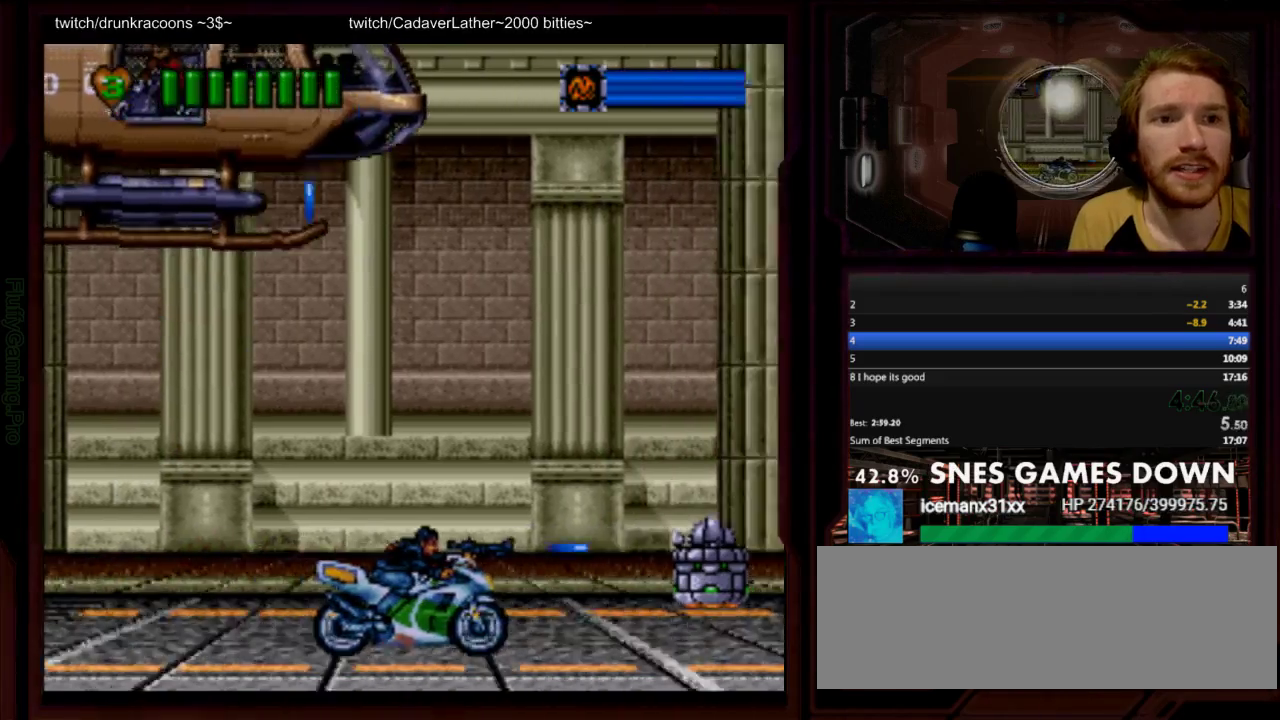
{"dt_ms": 500, "buttons": []}
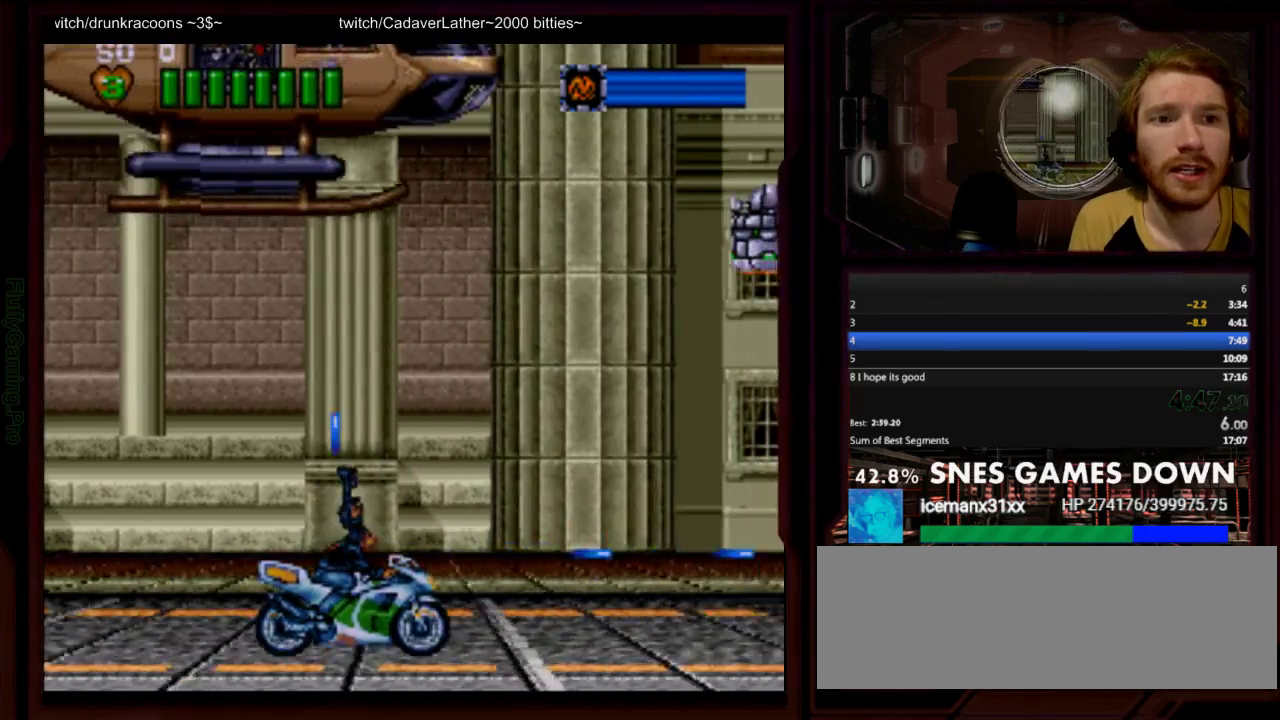
{"dt_ms": 500, "buttons": ["Y"]}
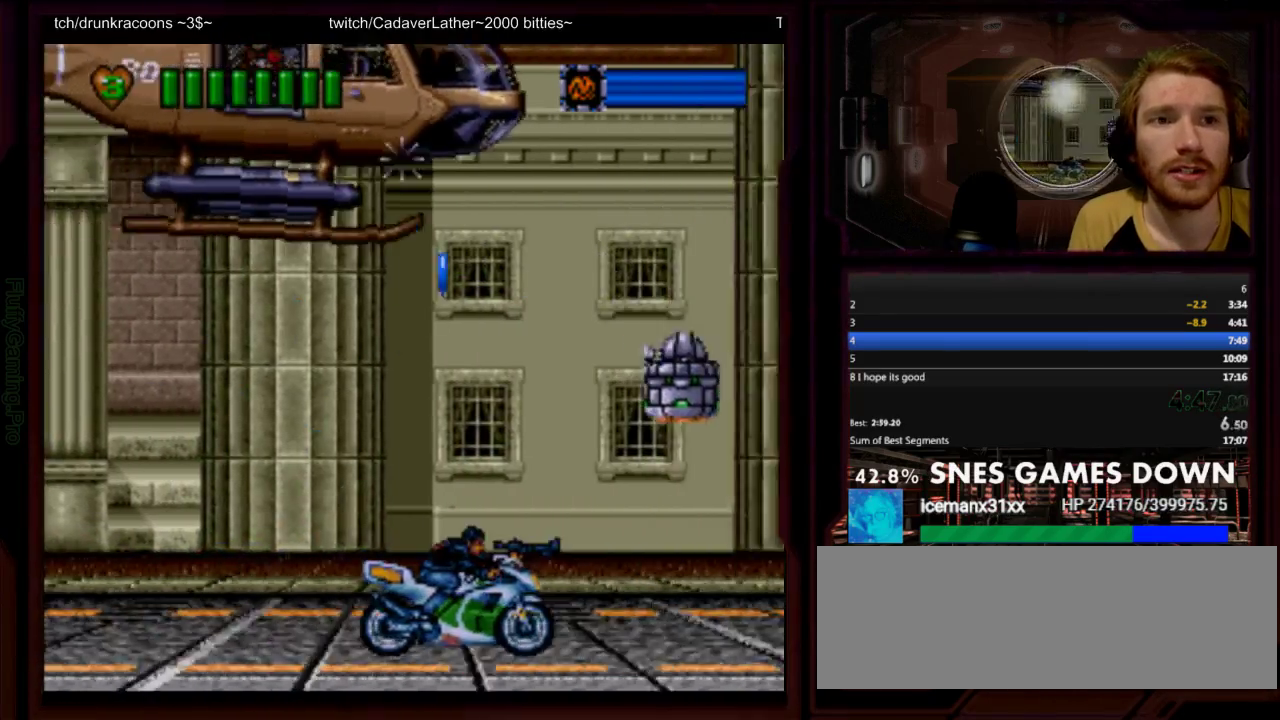
{"dt_ms": 500, "buttons": ["Y", "DPAD_RIGHT"], "events": [[50, "DPAD_LEFT", "down"], [83, "Y", "up"], [233, "Y", "down"], [367, "DPAD_LEFT", "up"], [400, "Y", "up"], [467, "Y", "down"], [500, "DPAD_RIGHT", "down"]]}
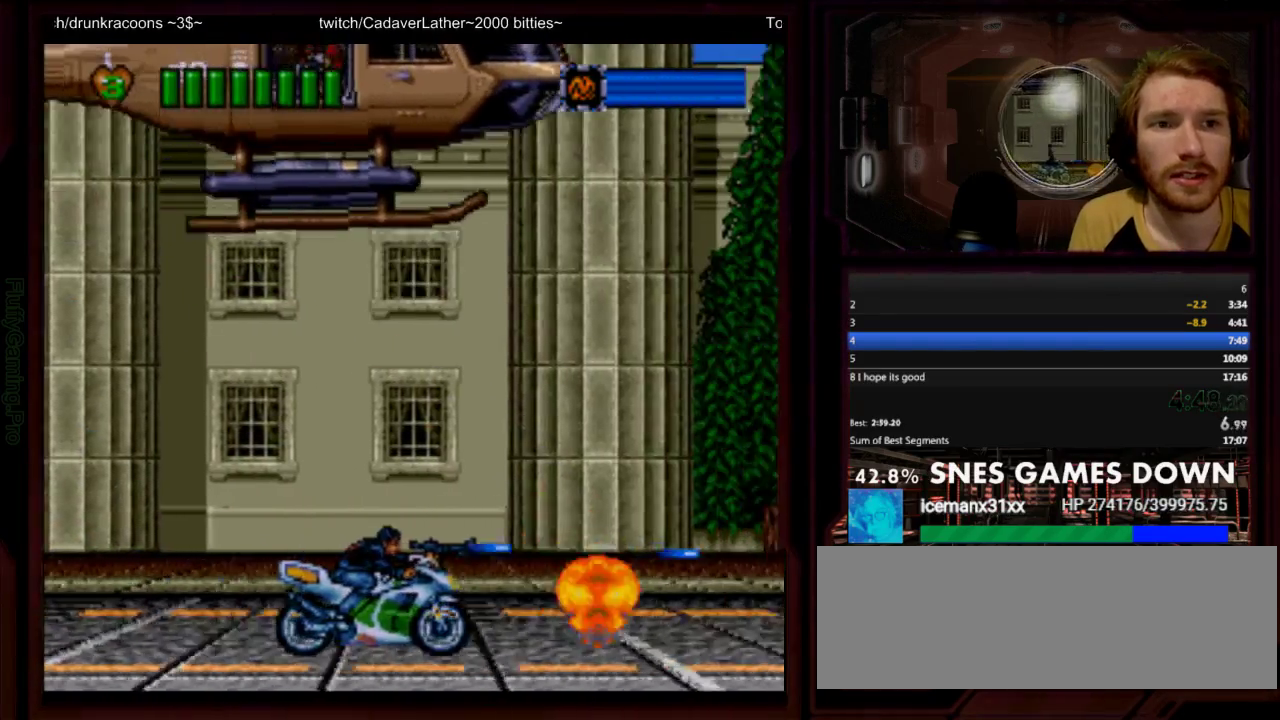
{"dt_ms": 500, "buttons": [], "events": [[17, "Y", "up"], [150, "DPAD_RIGHT", "up"], [183, "Y", "down"], [250, "Y", "up"], [417, "Y", "down"], [467, "Y", "up"]]}
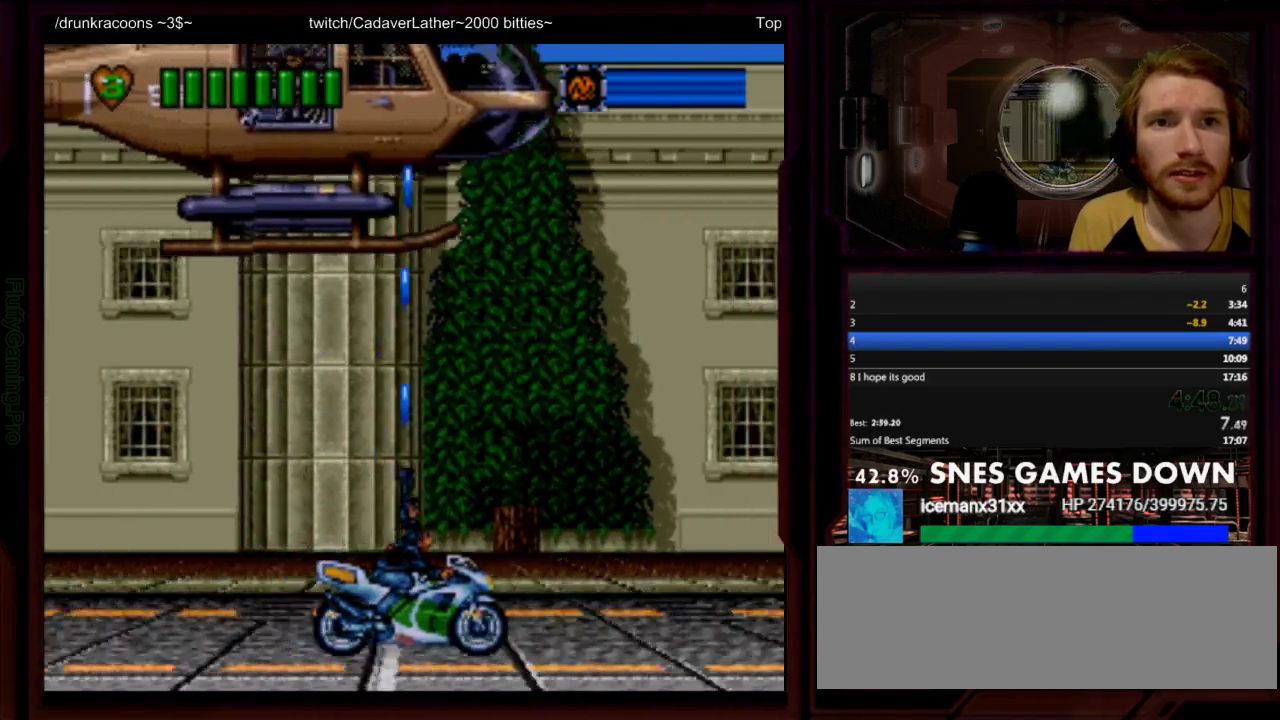
{"dt_ms": 500, "buttons": ["Y"], "events": [[33, "DPAD_RIGHT", "down"], [267, "Y", "down"], [350, "DPAD_RIGHT", "up"], [417, "Y", "up"], [483, "Y", "down"]]}
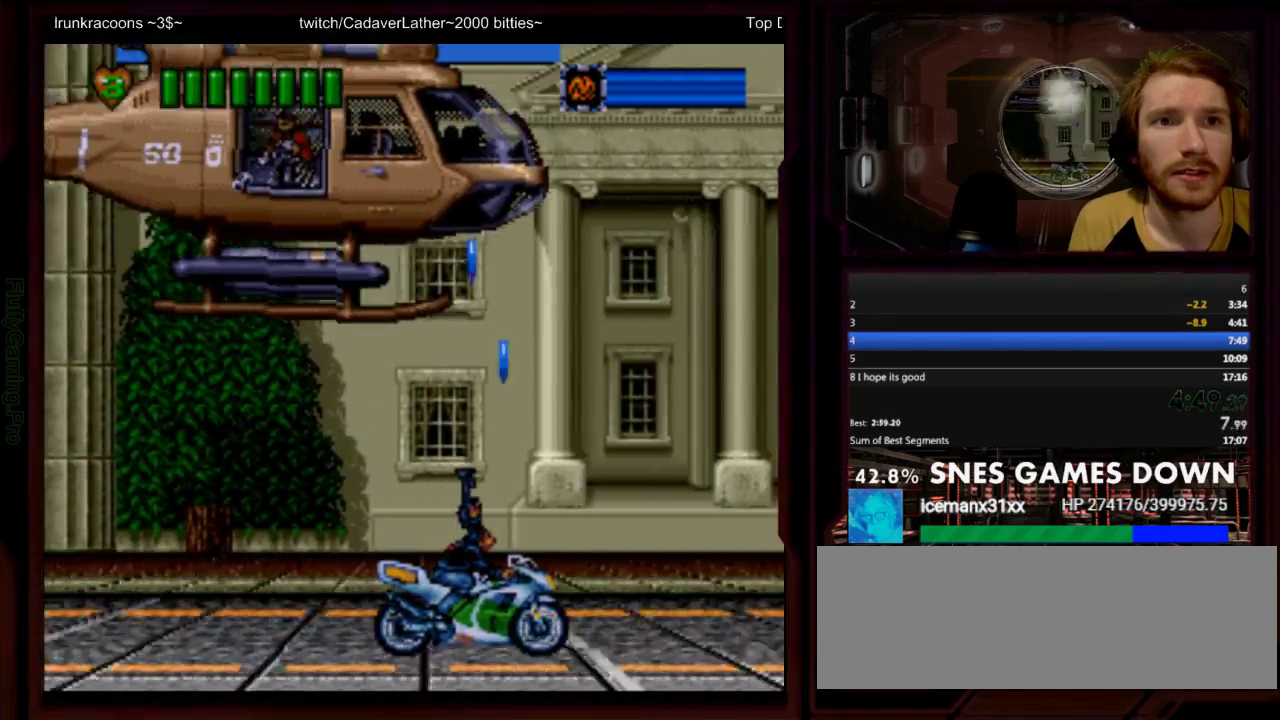
{"dt_ms": 500, "buttons": [], "events": [[50, "Y", "up"], [83, "DPAD_RIGHT", "down"], [117, "Y", "down"], [250, "DPAD_RIGHT", "up"], [267, "Y", "up"], [333, "Y", "down"], [400, "Y", "up"]]}
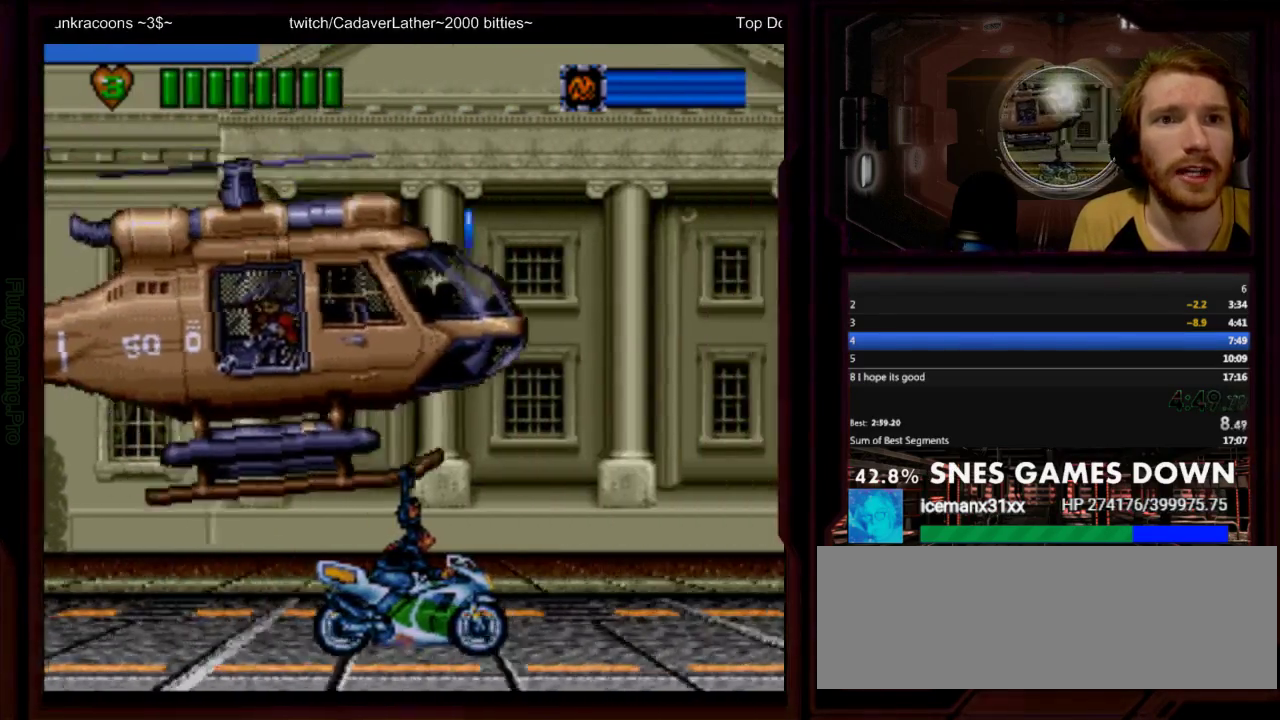
{"dt_ms": 500, "buttons": ["DPAD_LEFT"], "events": [[67, "Y", "down"], [117, "Y", "up"], [150, "DPAD_LEFT", "down"], [183, "Y", "down"], [250, "DPAD_LEFT", "up"], [417, "DPAD_LEFT", "down"], [483, "Y", "up"]]}